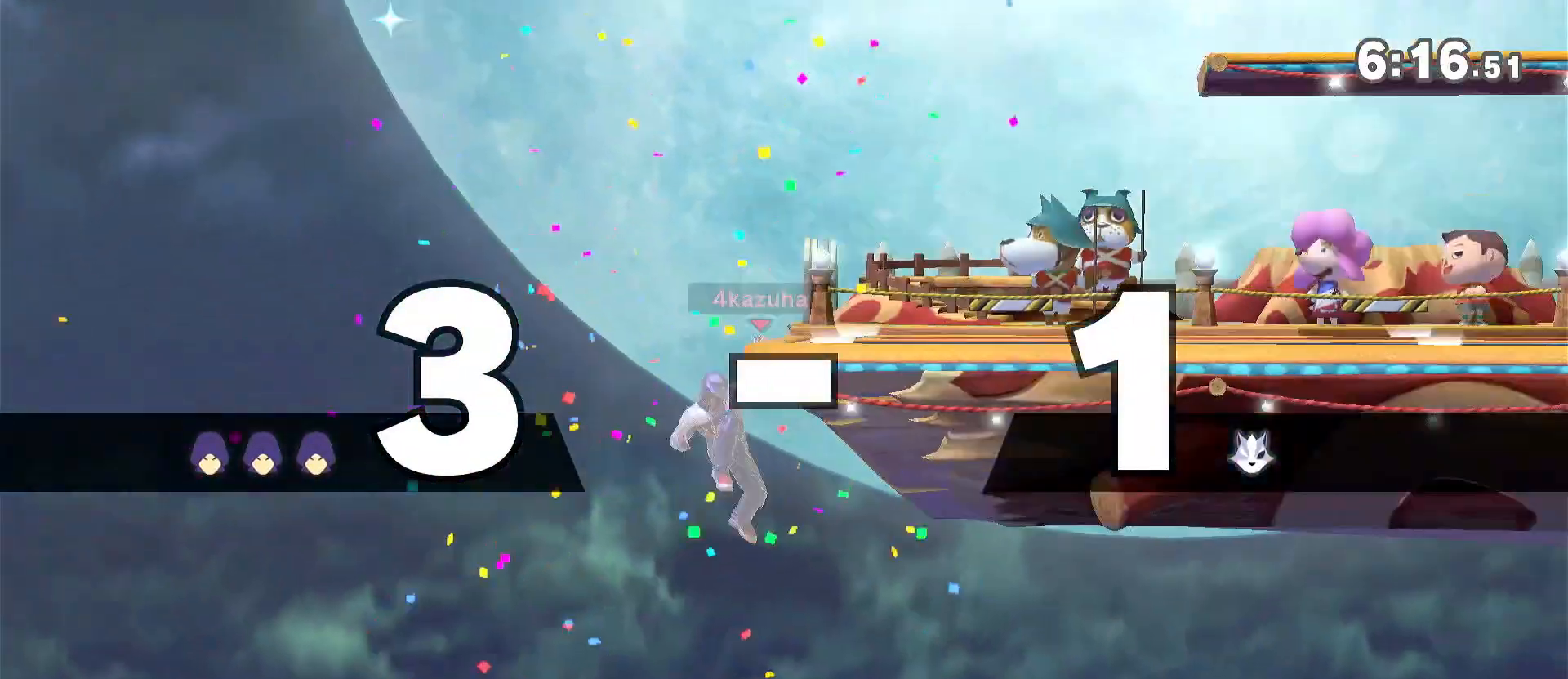
Gameplay with a controller (Nintendo layout); each line is a JSON object with the inputs held at the frame after it (dt_ms = milliseconds from this image to that frame). "events" lists button and stick changes between this image and that frame as [ms after this image, input, new state], when the widget could be followed in between. Not read: DPAD_DOWN DPAD_UP L3 R3.
{"dt_ms": 1000, "buttons": [], "left_stick": "right", "right_stick": "down", "events": [[300, "left_stick", "center"], [367, "A", "down"], [433, "A", "up"], [433, "left_stick", "down"], [567, "left_stick", "center"], [683, "left_stick", "left"], [833, "left_stick", "center"], [967, "left_stick", "right"], [1000, "right_stick", "down"]]}
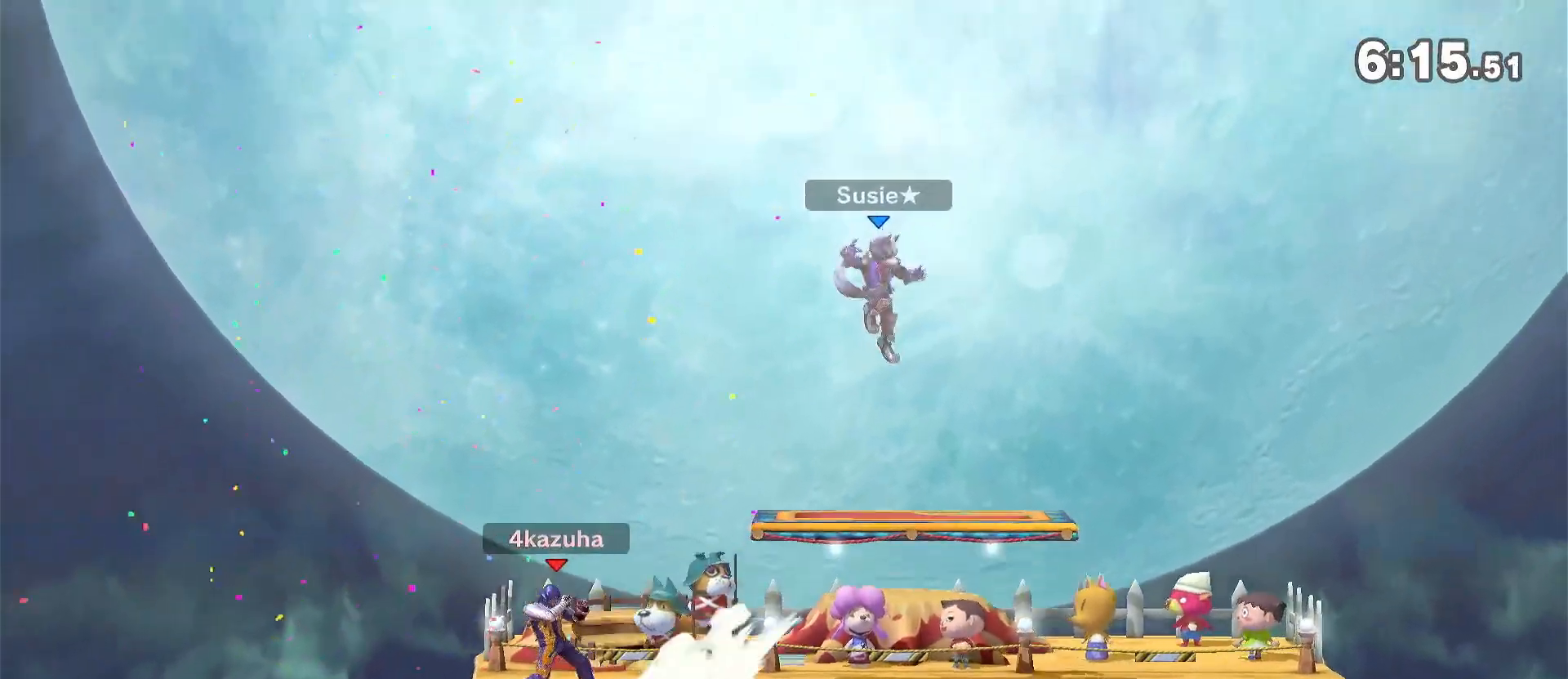
{"dt_ms": 500, "buttons": ["R1"], "left_stick": "center", "right_stick": "center", "events": [[33, "right_stick", "center"], [67, "left_stick", "down"], [133, "R1", "down"], [133, "left_stick", "center"]]}
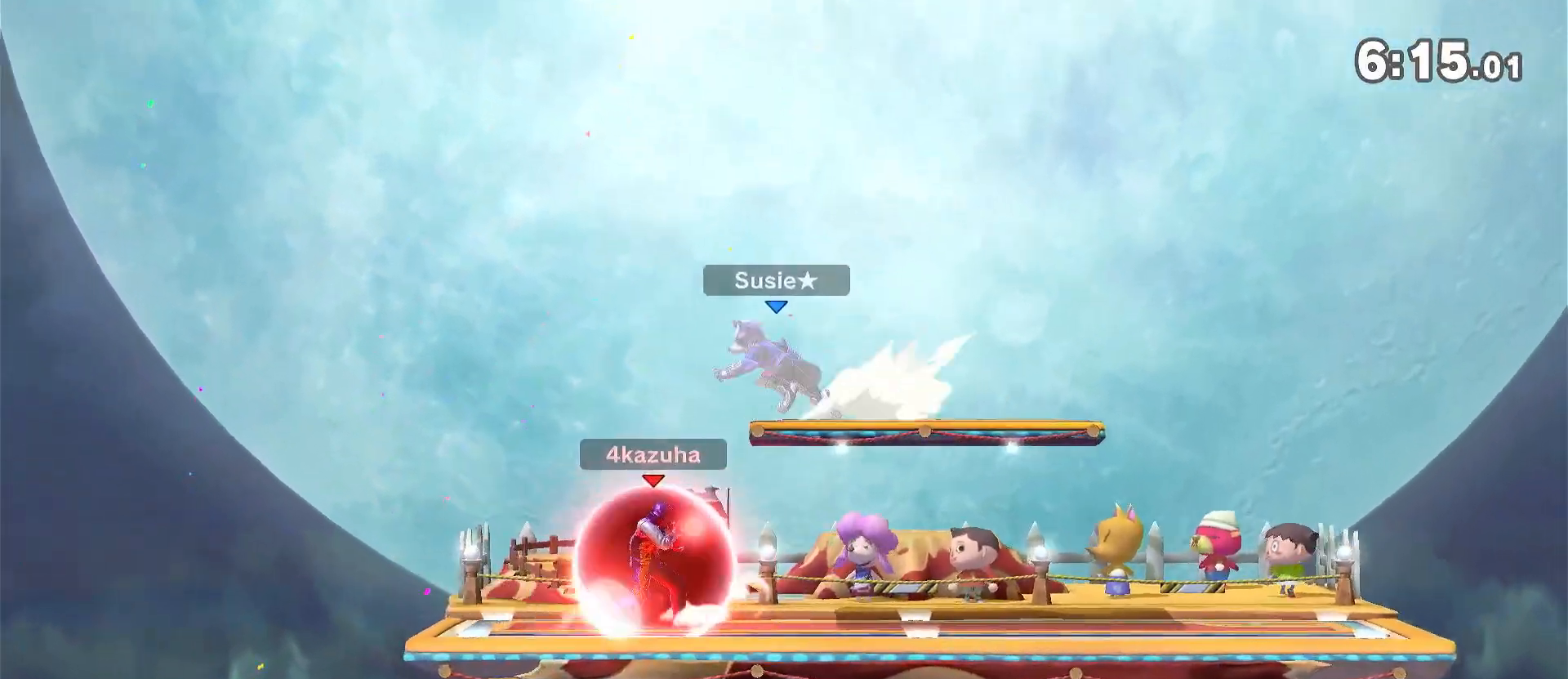
{"dt_ms": 500, "buttons": ["R1"], "left_stick": "down", "right_stick": "center", "events": [[467, "left_stick", "down"]]}
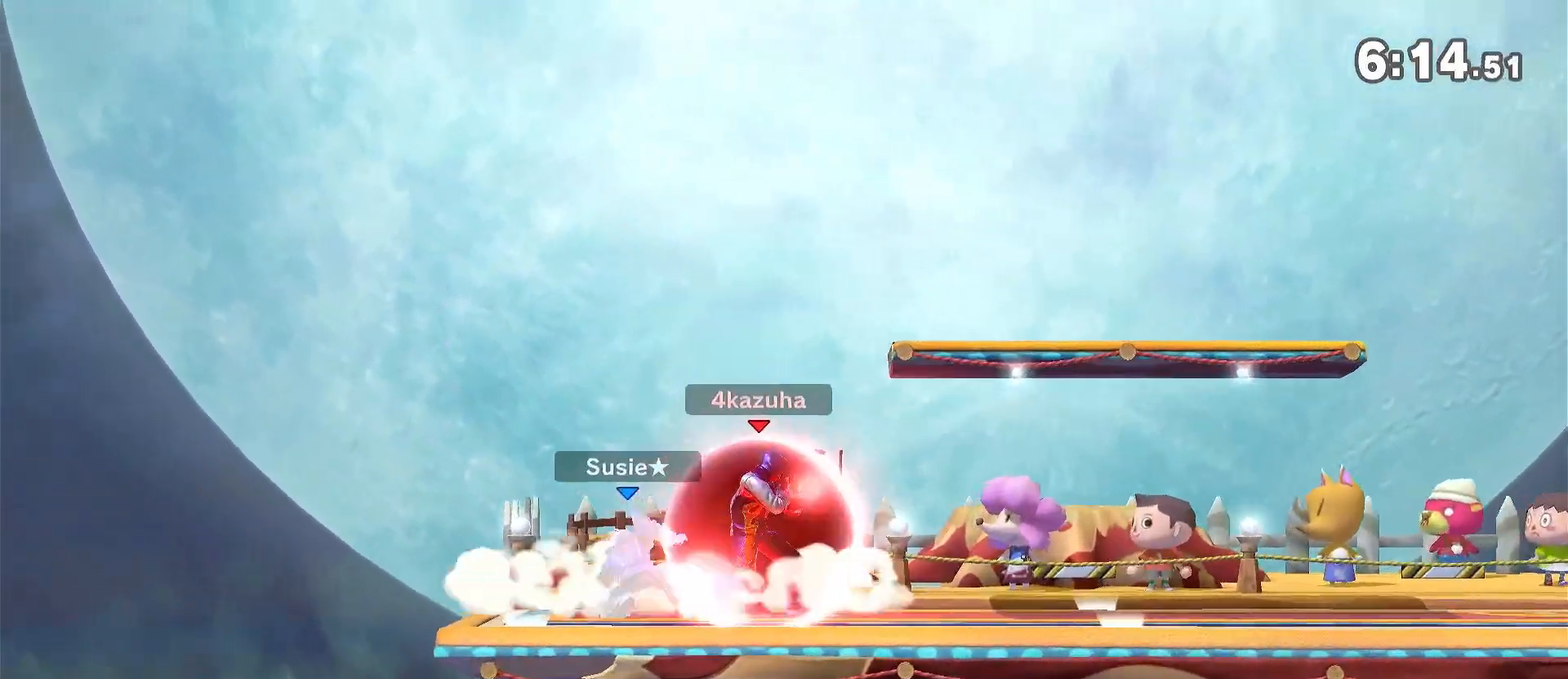
{"dt_ms": 500, "buttons": ["R1"], "left_stick": "center", "right_stick": "center", "events": [[167, "R1", "up"], [233, "left_stick", "center"], [267, "R1", "down"]]}
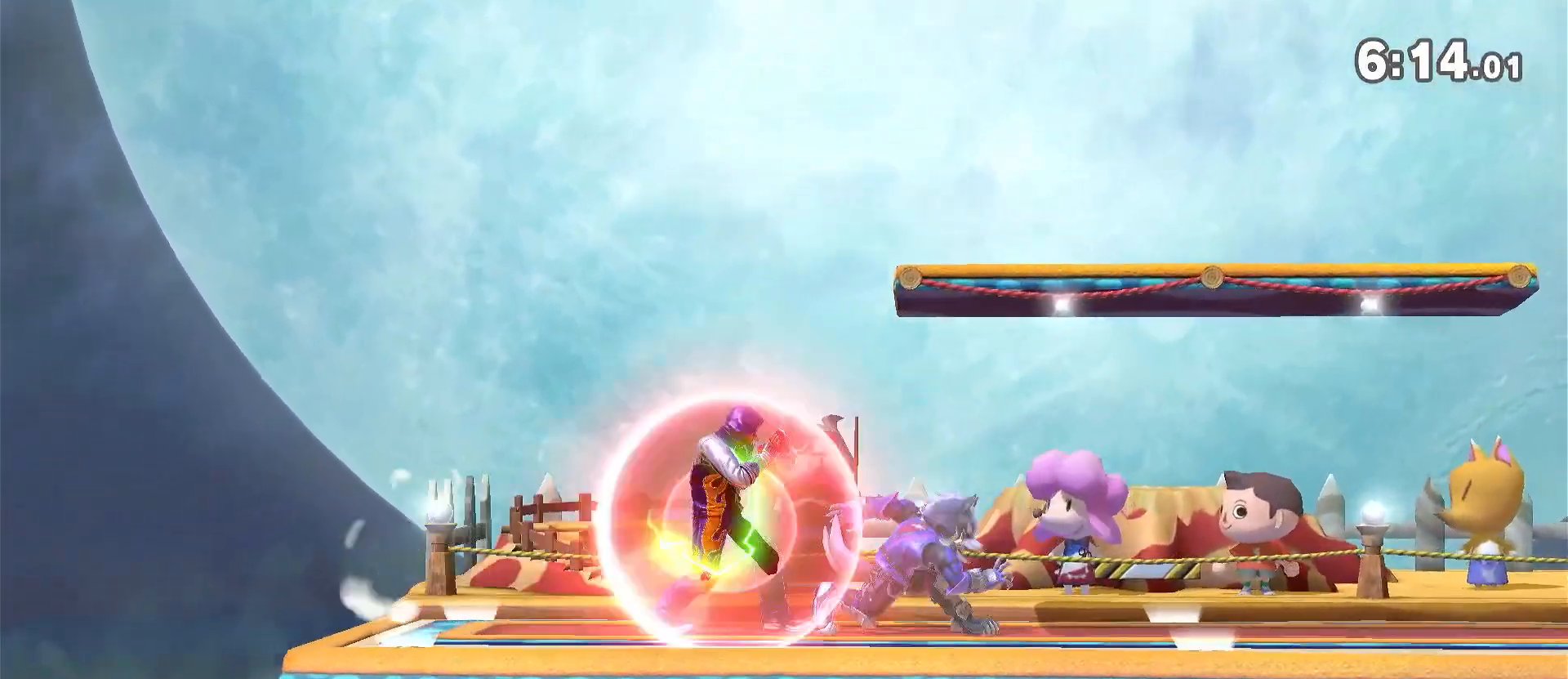
{"dt_ms": 500, "buttons": [], "left_stick": "down", "right_stick": "center", "events": [[133, "R1", "up"], [133, "Y", "down"], [200, "left_stick", "right"], [333, "Y", "up"], [400, "left_stick", "center"], [433, "A", "down"], [500, "A", "up"], [500, "left_stick", "down"]]}
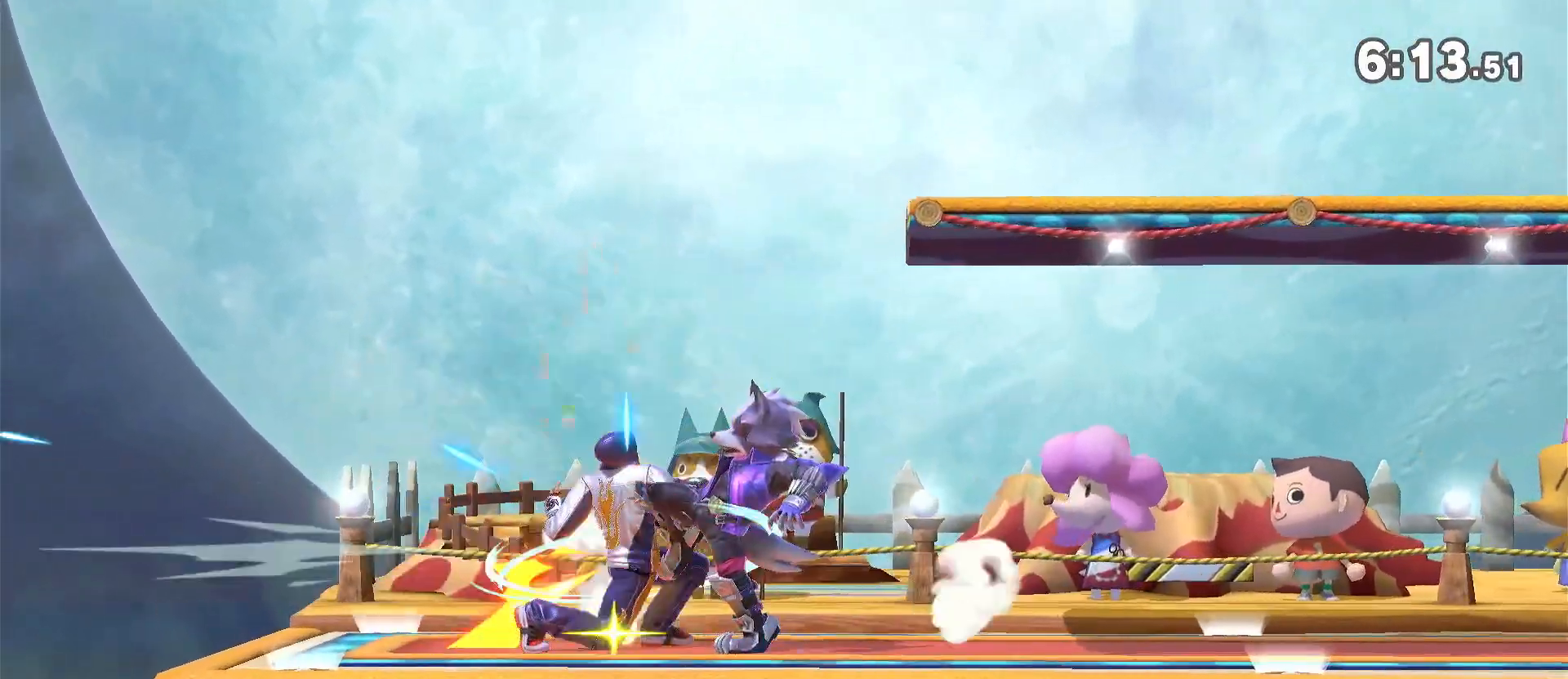
{"dt_ms": 500, "buttons": ["A", "Y"], "left_stick": "down-left", "right_stick": "center", "events": [[167, "left_stick", "left"], [233, "A", "down"], [233, "Y", "down"], [233, "left_stick", "down-left"], [267, "Y", "up"], [300, "A", "up"], [333, "A", "down"], [333, "Y", "down"], [433, "A", "up"], [433, "Y", "up"], [500, "A", "down"], [500, "Y", "down"]]}
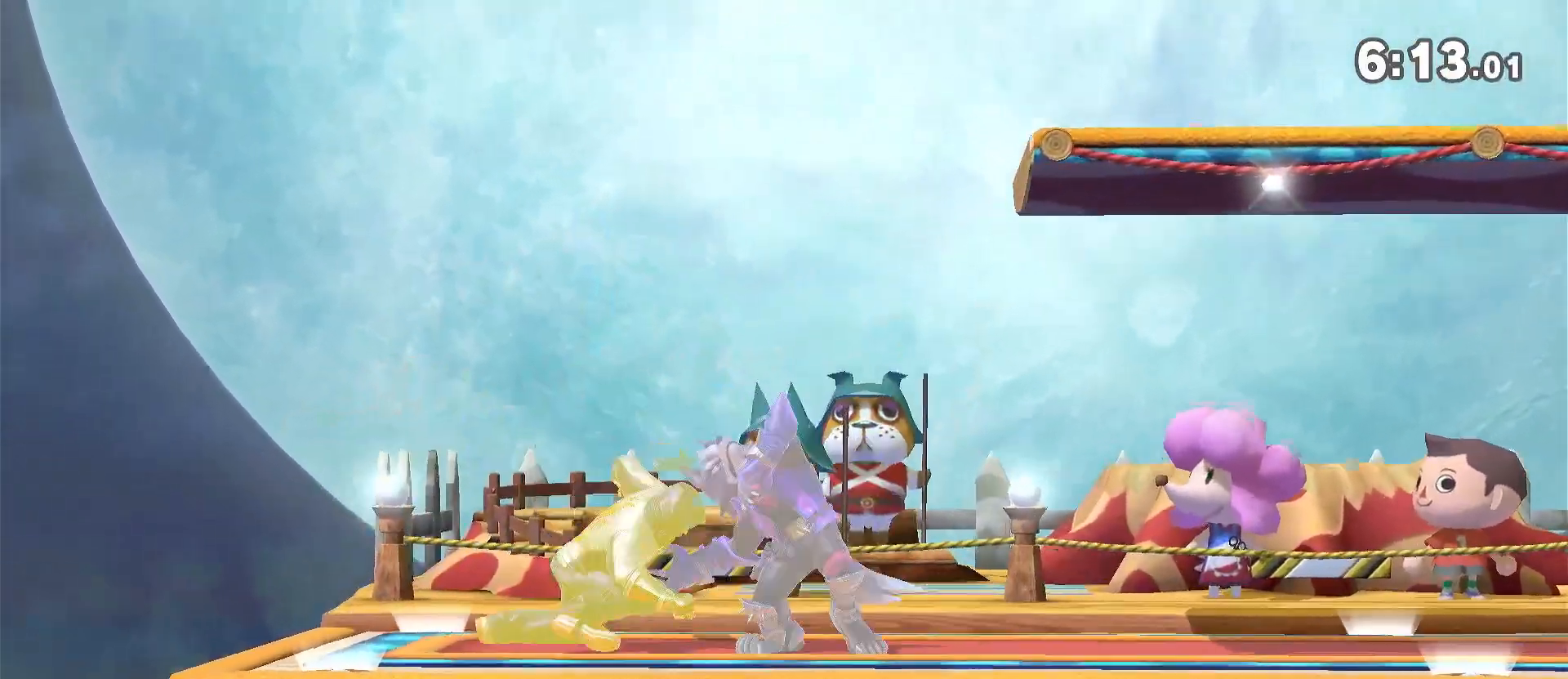
{"dt_ms": 500, "buttons": [], "left_stick": "down-left", "right_stick": "center", "events": [[67, "A", "up"], [67, "Y", "up"], [133, "A", "down"], [133, "Y", "down"], [200, "Y", "up"], [233, "A", "up"], [267, "A", "down"], [267, "Y", "down"], [367, "Y", "up"], [400, "A", "up"]]}
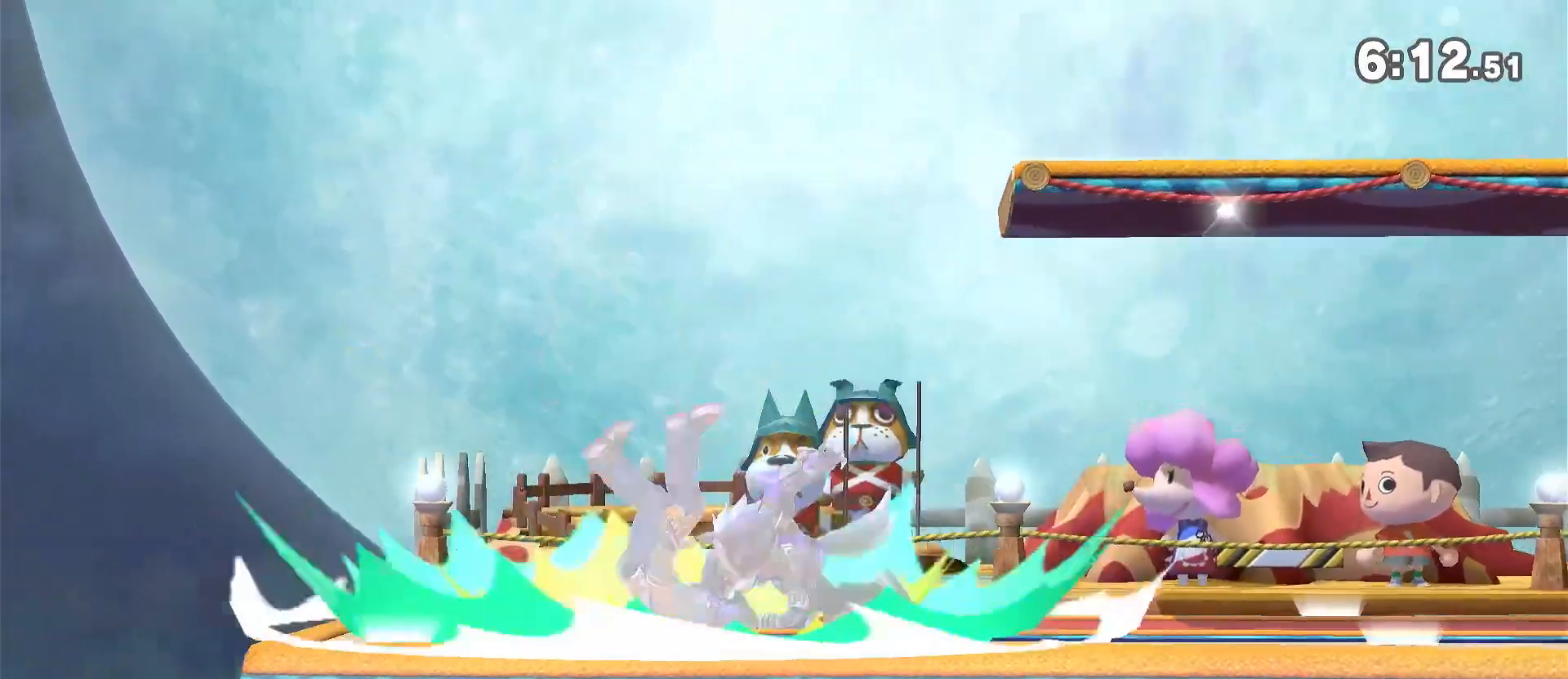
{"dt_ms": 500, "buttons": [], "left_stick": "down-left", "right_stick": "center", "events": []}
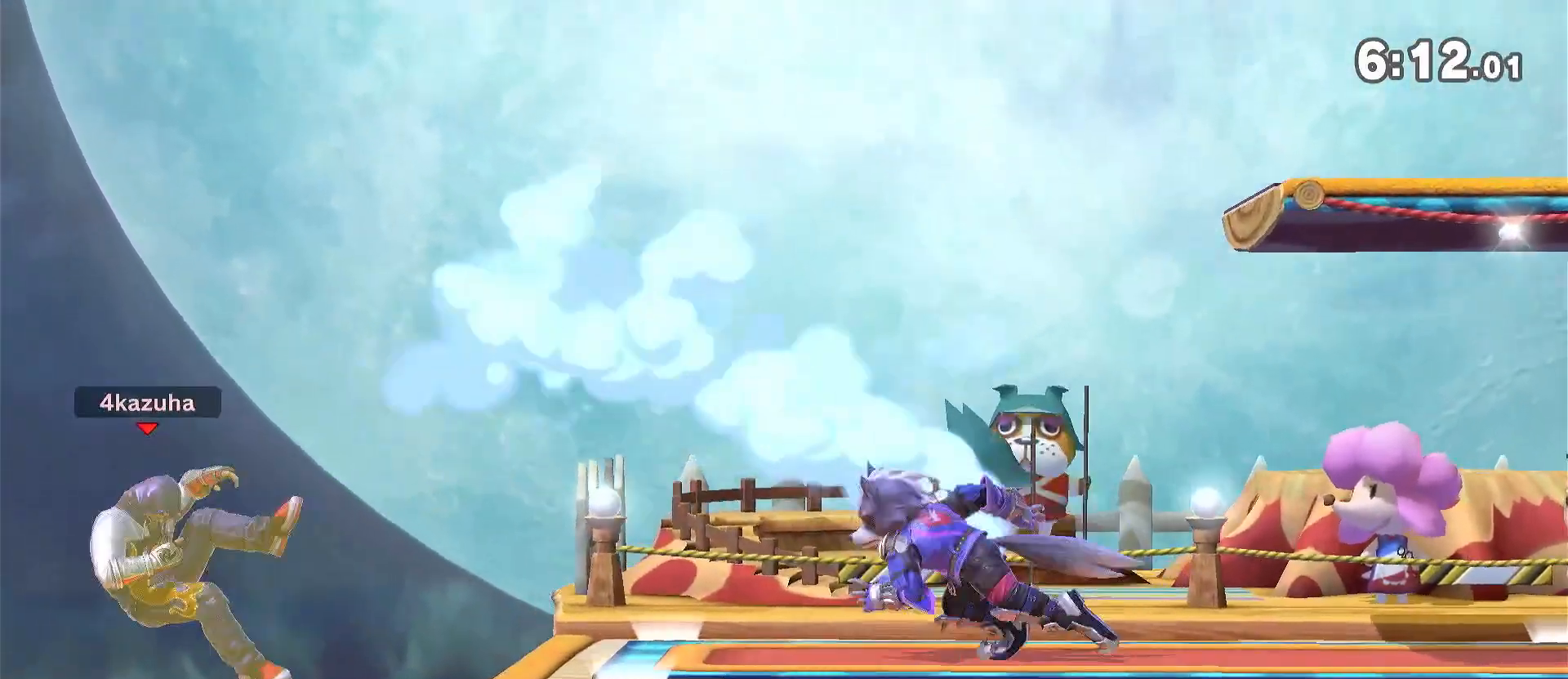
{"dt_ms": 500, "buttons": ["A"], "left_stick": "right", "right_stick": "center", "events": [[67, "left_stick", "right"], [150, "Y", "down"], [367, "A", "down"], [400, "Y", "up"]]}